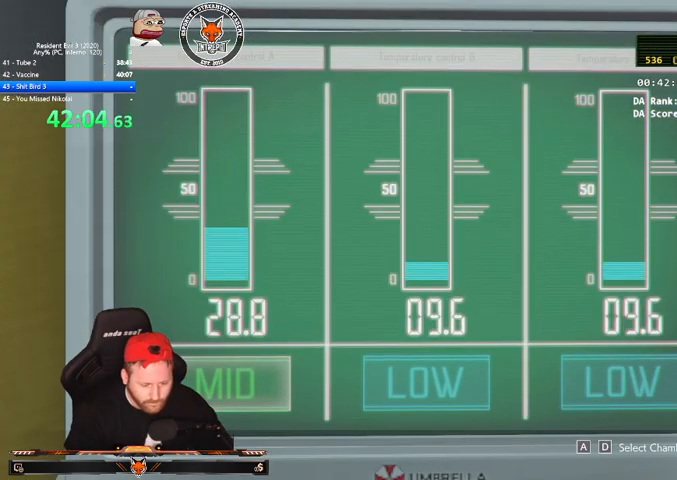
Gameplay with keyboard and mouse; each line is a JSON object with the keys and mouse buttons held at the frame after it. "events" lists presses ("down") and releases ("up") of "1", "2", "3", "4", "a", "c", "d", "e", "f", "q", "r", "s", "shift", "space", "tab", "v", "w", "mouse_left", "mouse_wheel" and "mouse_right" between this image and that frame as [ms after this image, input, new state], when the widget could be followed in between. "mouse_left", "mouse_wheel", "mouse_right" = the "left", "wheel", "right" buttons of the "mouse" list. No other keys are recorded. "wheel" means that the mouse wheel is clicked or scrolled. Mouse movement is not recorded.
{"keys": [], "mouse": [], "events": [[33, "d", "down"], [100, "d", "up"], [400, "d", "down"], [467, "d", "up"]]}
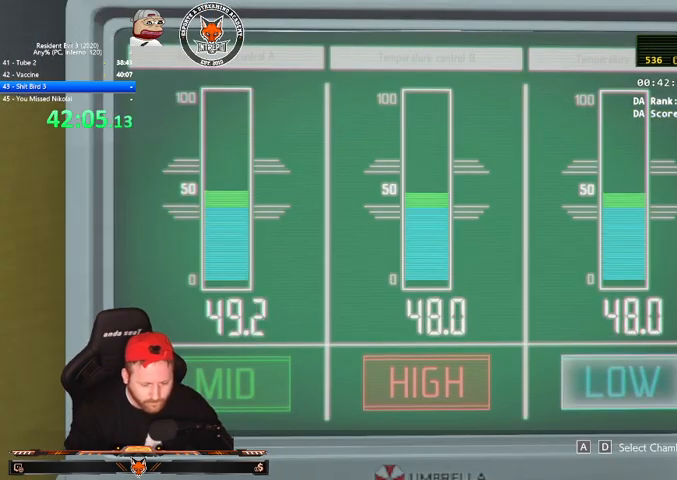
{"keys": [], "mouse": [], "events": [[67, "d", "down"], [100, "d", "up"], [200, "d", "down"], [233, "d", "up"], [333, "d", "down"], [367, "d", "up"], [433, "d", "down"], [467, "d", "up"]]}
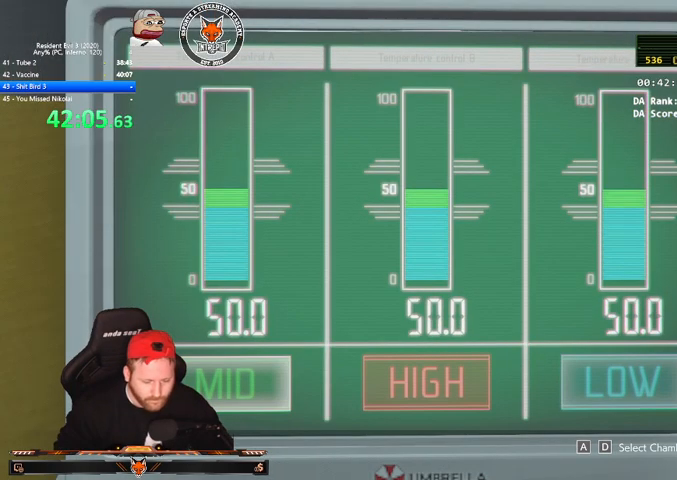
{"keys": [], "mouse": [], "events": [[67, "d", "down"], [100, "d", "up"], [200, "d", "down"], [267, "d", "up"], [300, "d", "down"], [400, "d", "up"]]}
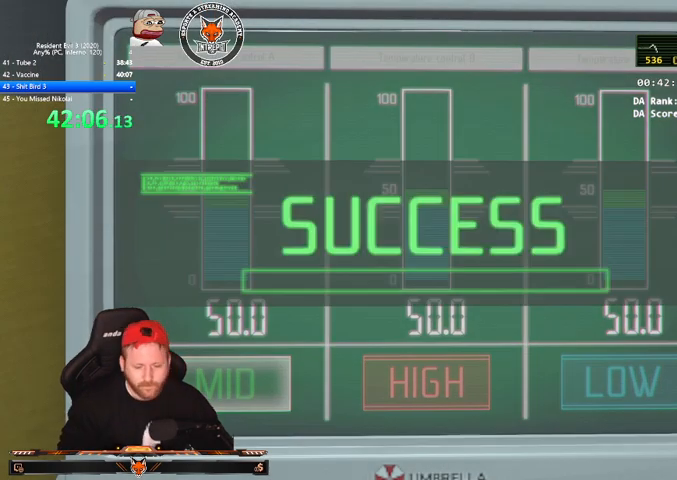
{"keys": [], "mouse": [], "events": []}
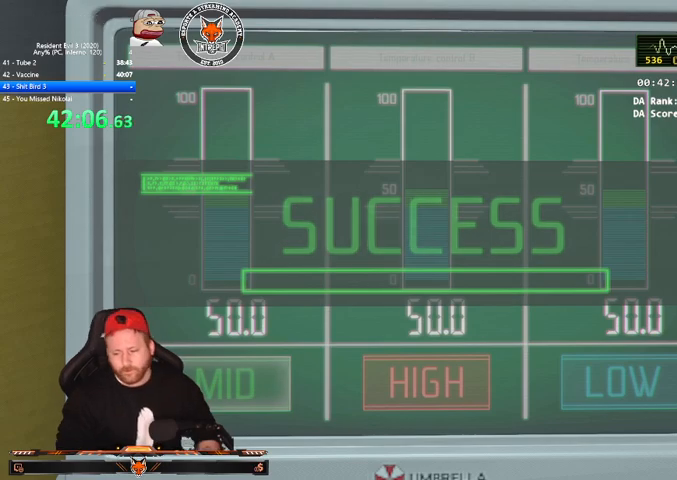
{"keys": [], "mouse": [], "events": []}
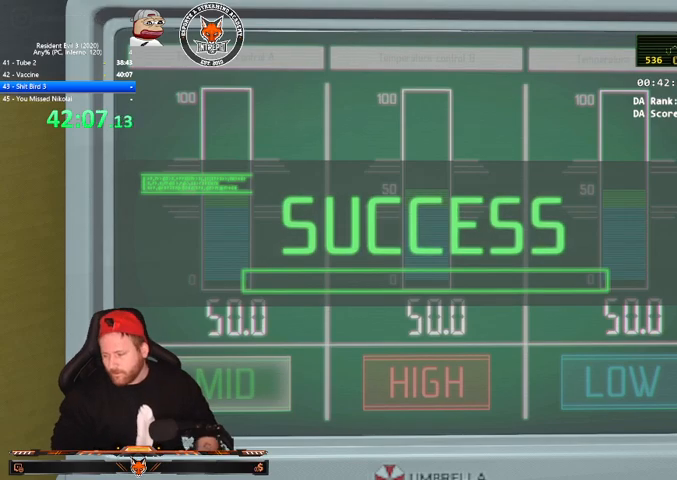
{"keys": [], "mouse": [], "events": []}
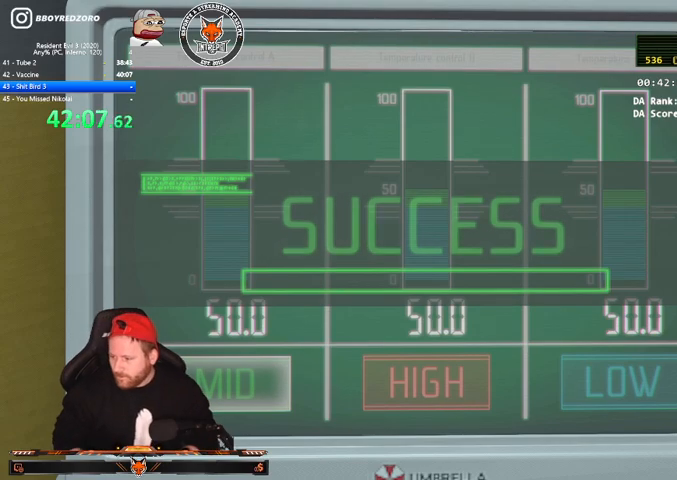
{"keys": [], "mouse": [], "events": []}
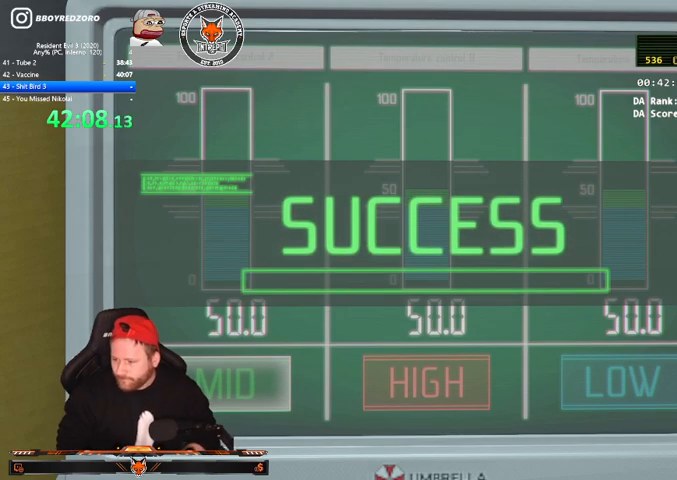
{"keys": [], "mouse": [], "events": []}
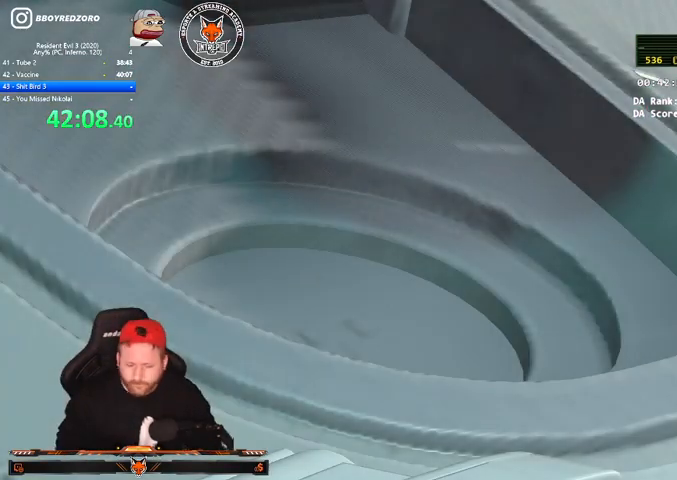
{"keys": [], "mouse": [], "events": []}
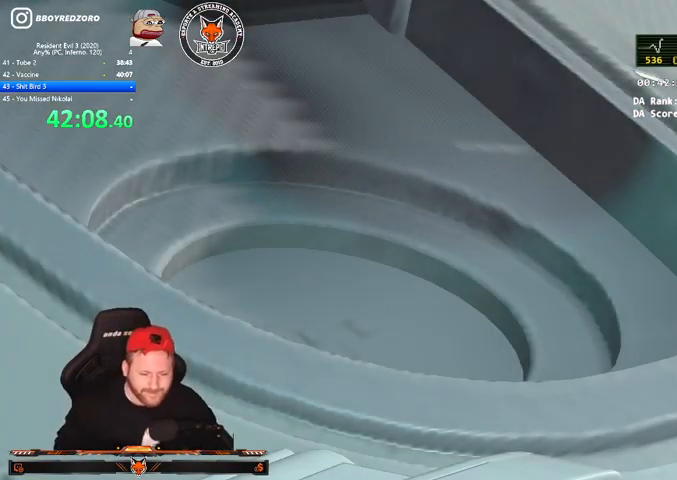
{"keys": [], "mouse": [], "events": [[367, "e", "down"], [400, "e", "up"]]}
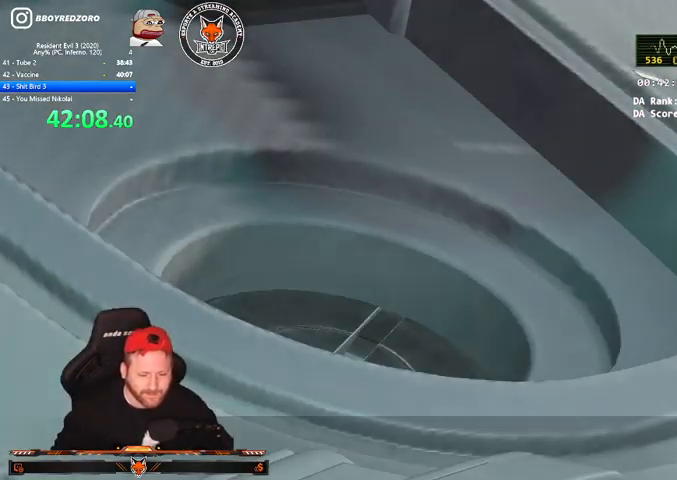
{"keys": ["shift", "v", "w"], "mouse": [], "events": [[100, "d", "down"], [133, "d", "up"], [133, "e", "down"], [133, "shift", "down"], [133, "w", "down"], [300, "e", "up"], [467, "v", "down"]]}
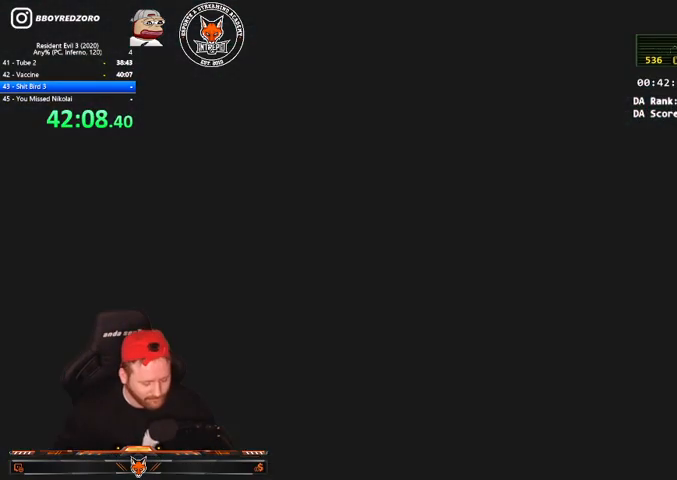
{"keys": ["e", "q", "shift", "v", "w"], "mouse": [], "events": [[67, "v", "up"], [167, "v", "down"], [200, "v", "up"], [300, "v", "down"], [400, "q", "down"], [433, "v", "up"], [500, "e", "down"], [500, "v", "down"]]}
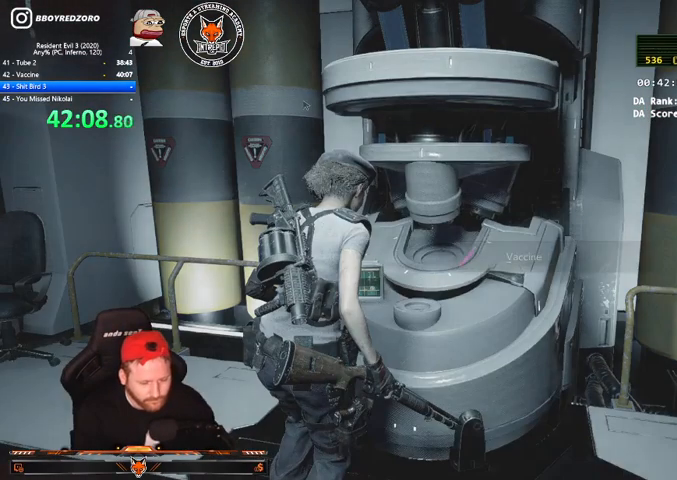
{"keys": ["e", "q", "shift", "v", "w"], "mouse": [], "events": [[100, "e", "up"], [100, "v", "up"], [133, "e", "down"], [167, "q", "up"], [167, "v", "down"], [233, "e", "up"], [233, "q", "down"], [233, "v", "up"], [267, "v", "down"], [333, "e", "down"], [333, "q", "up"], [367, "e", "up"], [367, "q", "down"], [467, "e", "down"], [467, "q", "up"], [500, "q", "down"]]}
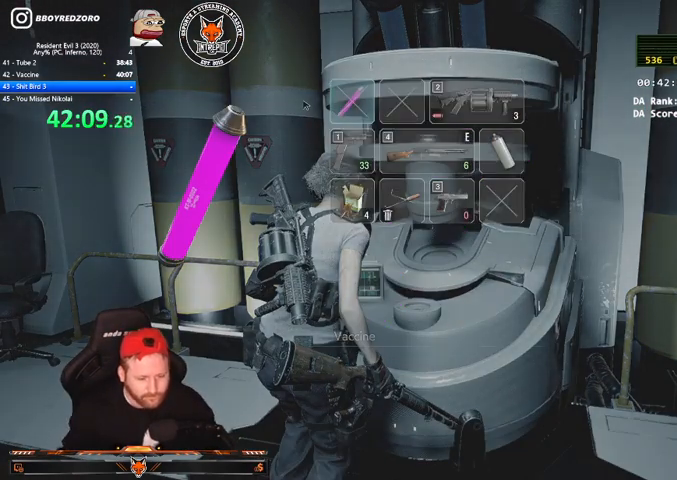
{"keys": ["e", "shift", "v", "w"], "mouse": [], "events": [[67, "e", "up"], [100, "e", "down"], [100, "q", "up"], [200, "e", "up"], [200, "q", "down"], [300, "e", "down"], [300, "q", "up"], [367, "e", "up"], [367, "q", "down"], [433, "e", "down"], [433, "q", "up"]]}
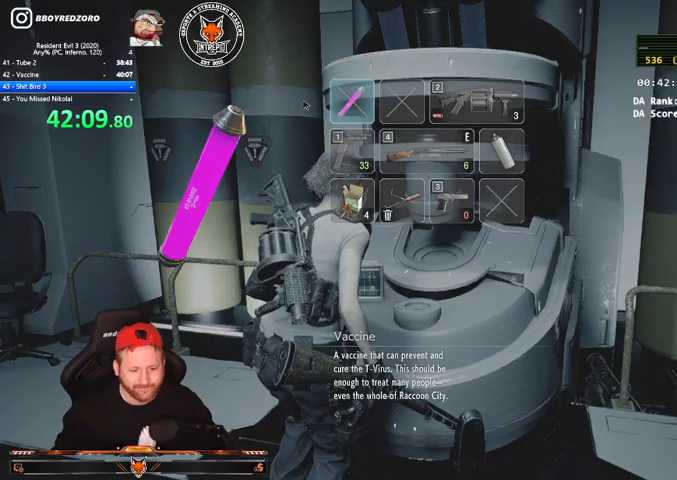
{"keys": ["w"], "mouse": [], "events": [[33, "e", "up"], [33, "q", "down"], [67, "e", "down"], [100, "q", "up"], [167, "e", "up"], [167, "q", "down"], [200, "v", "up"], [267, "e", "down"], [267, "q", "up"], [267, "v", "down"], [400, "e", "up"], [400, "v", "up"], [500, "shift", "up"]]}
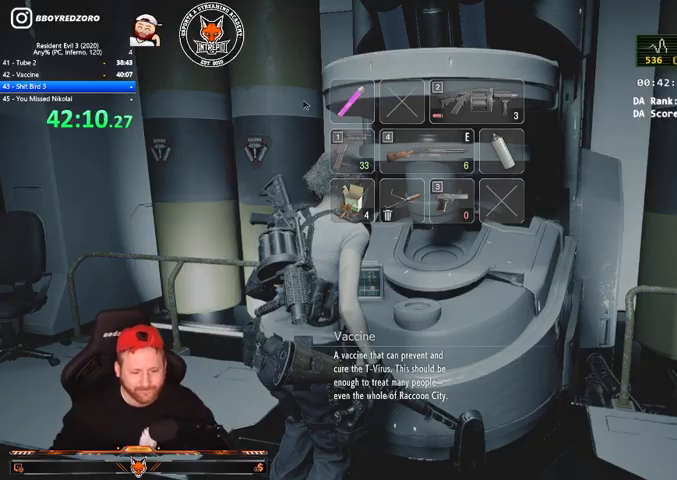
{"keys": [], "mouse": [], "events": [[33, "w", "up"], [400, "e", "down"], [467, "e", "up"]]}
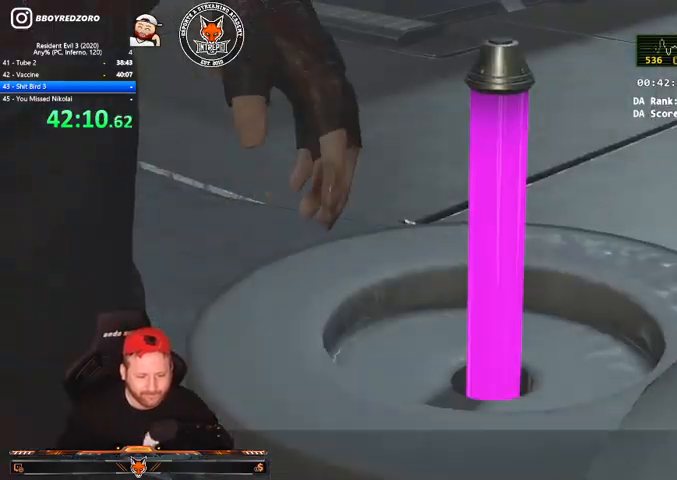
{"keys": [], "mouse": [], "events": []}
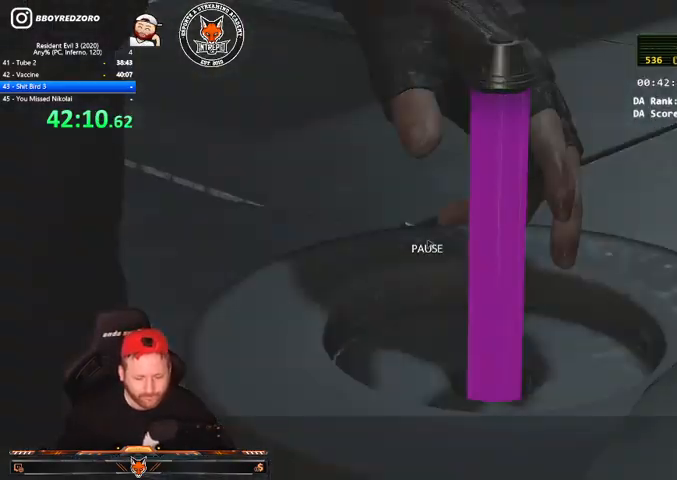
{"keys": ["d", "shift", "w"], "mouse": [], "events": [[33, "e", "down"], [133, "e", "up"], [200, "d", "down"], [200, "shift", "down"], [200, "w", "down"]]}
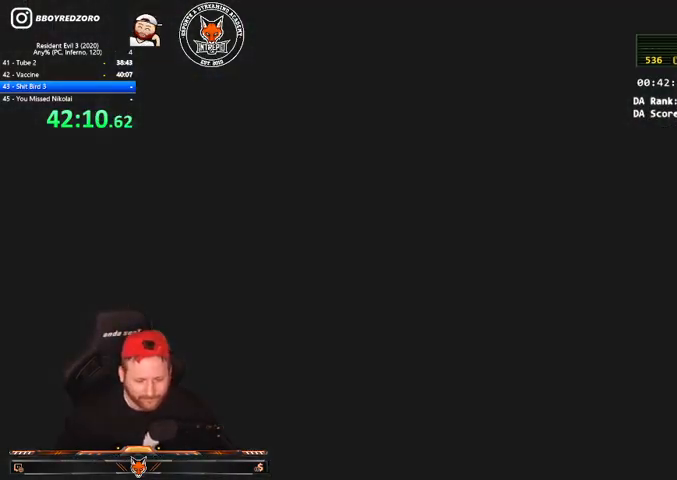
{"keys": ["d", "shift", "w"], "mouse": [], "events": []}
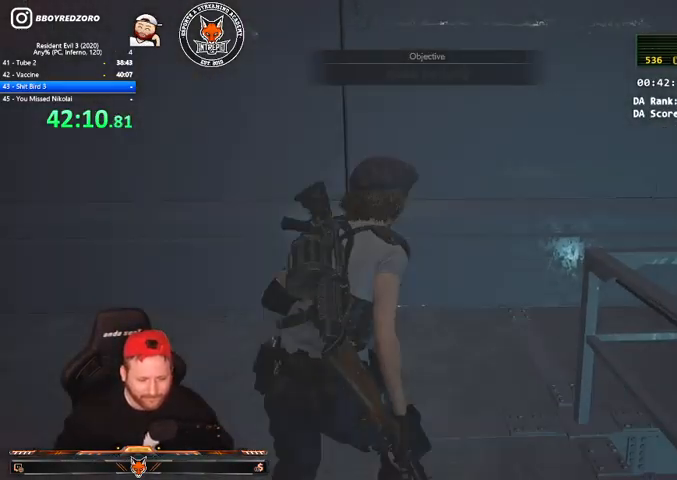
{"keys": ["shift", "w"], "mouse": [], "events": [[200, "d", "up"]]}
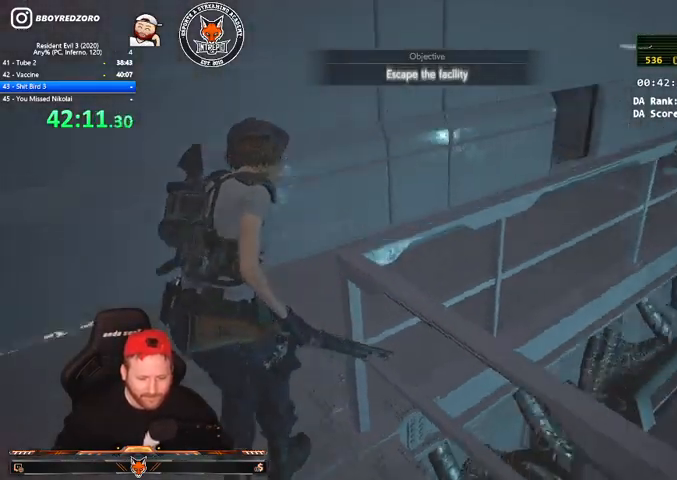
{"keys": ["shift", "w"], "mouse": [], "events": []}
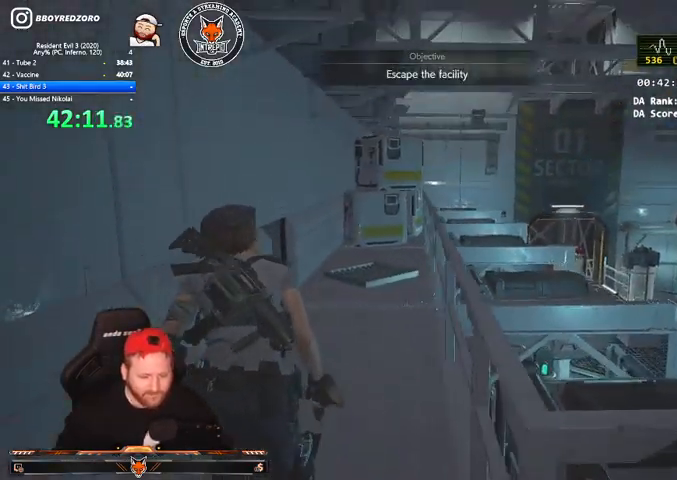
{"keys": ["shift", "v", "w"], "mouse": [], "events": [[133, "v", "down"]]}
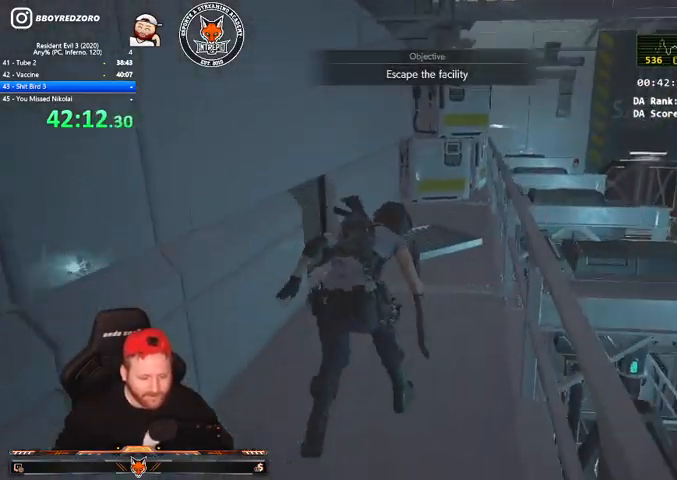
{"keys": ["q", "w"], "mouse": [], "events": [[100, "q", "down"], [100, "v", "up"], [200, "shift", "up"], [233, "e", "down"], [233, "q", "up"], [300, "e", "up"], [300, "q", "down"], [367, "e", "down"], [367, "q", "up"], [467, "e", "up"], [467, "q", "down"]]}
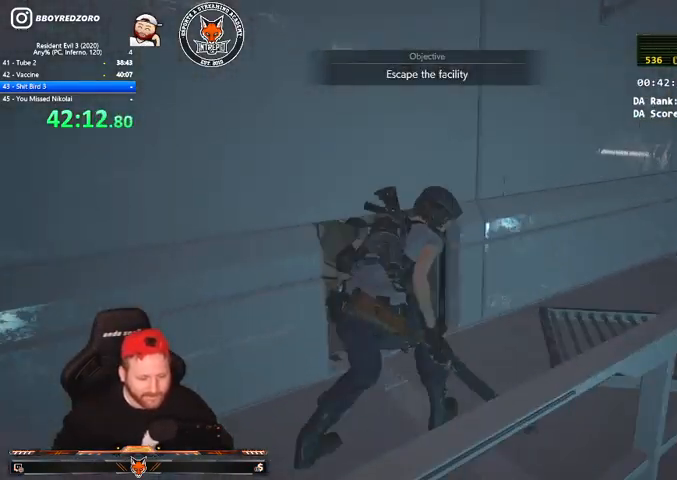
{"keys": ["q", "shift", "w"], "mouse": [], "events": [[67, "e", "down"], [67, "q", "up"], [100, "e", "up"], [100, "q", "down"], [100, "shift", "down"], [200, "e", "down"], [200, "q", "up"], [300, "e", "up"], [300, "q", "down"], [367, "e", "down"], [400, "q", "up"], [433, "e", "up"], [433, "q", "down"]]}
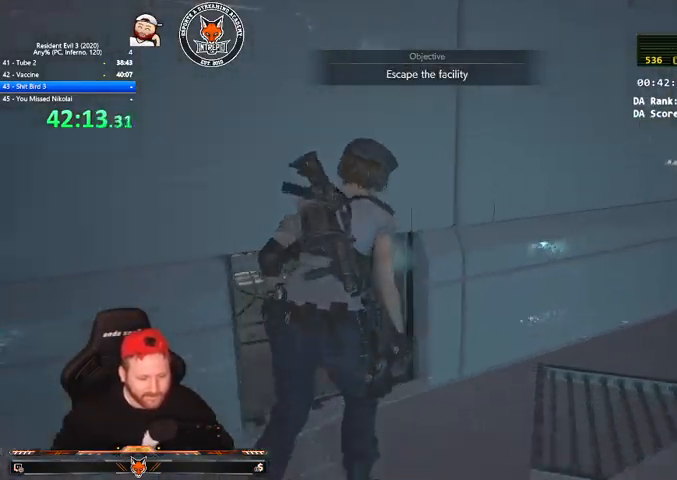
{"keys": ["w"], "mouse": [], "events": [[33, "e", "down"], [133, "e", "up"], [167, "e", "down"], [167, "shift", "up"], [233, "q", "up"], [333, "e", "up"]]}
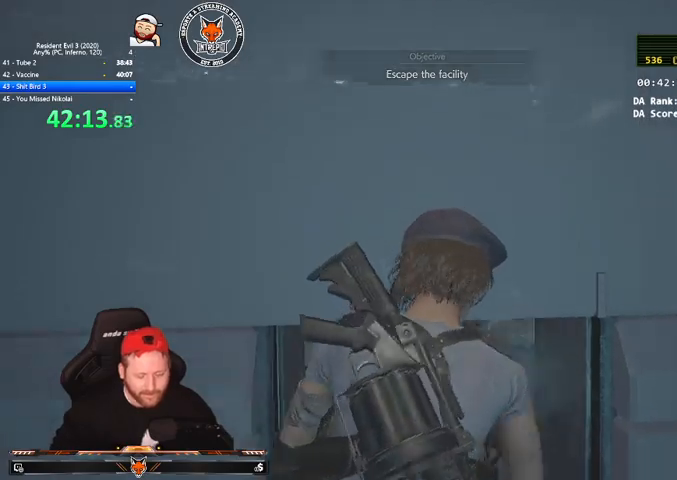
{"keys": ["w"], "mouse": [], "events": []}
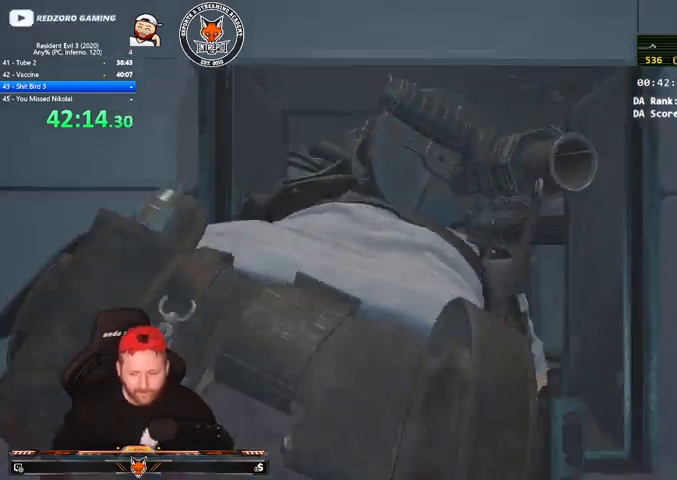
{"keys": ["w"], "mouse": [], "events": []}
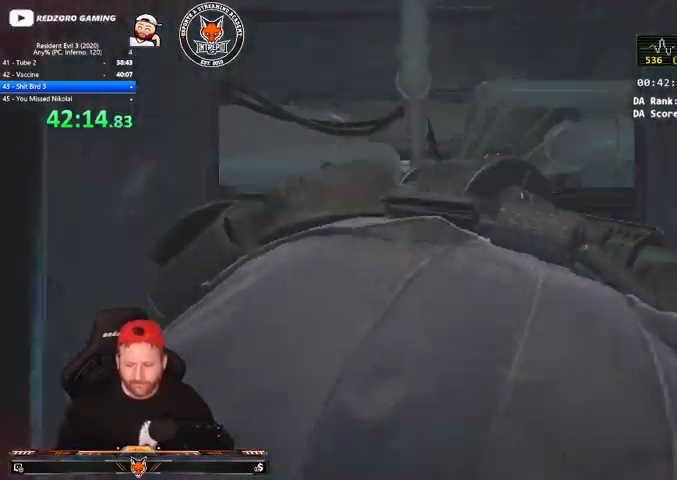
{"keys": ["w"], "mouse": [], "events": []}
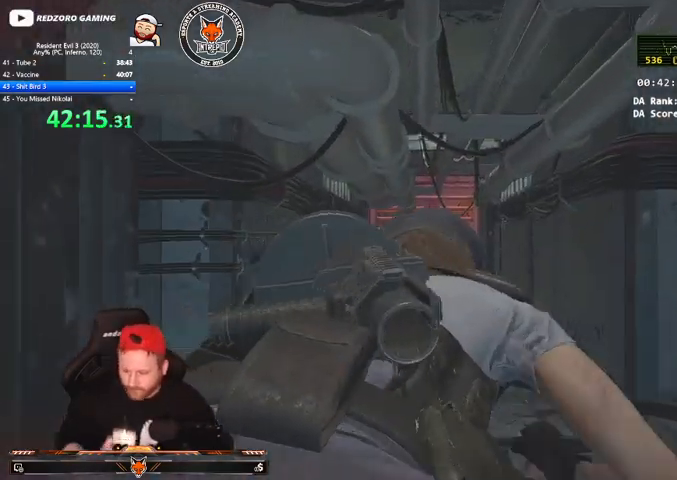
{"keys": ["w"], "mouse": [], "events": []}